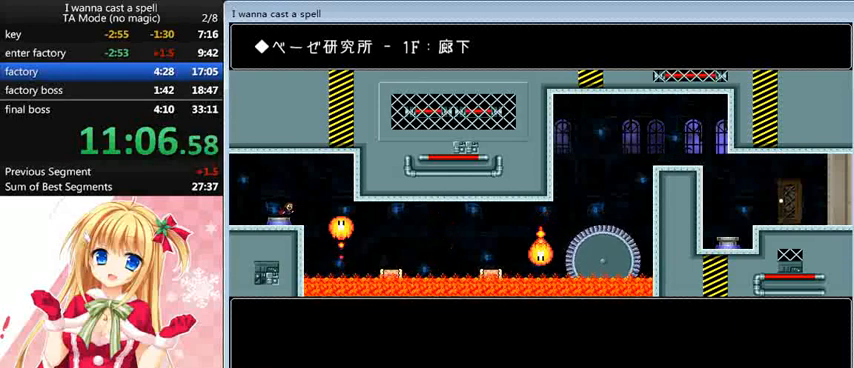
Gameplay with keyboard; each line is a JSON object with the keys held at the frame after it. "events" lists presses ("down") and releases ("up") of "0", "down", "left", "r", "right", "shift_l", "shift_r", "up" and "z" between this image and that frame as [ms after this image, input, new state], when the widget could be followed in between. No other keys are recorded. Mouse input is not recorded.
{"keys": ["shift_l"], "events": [[480, "shift_l", "down"]]}
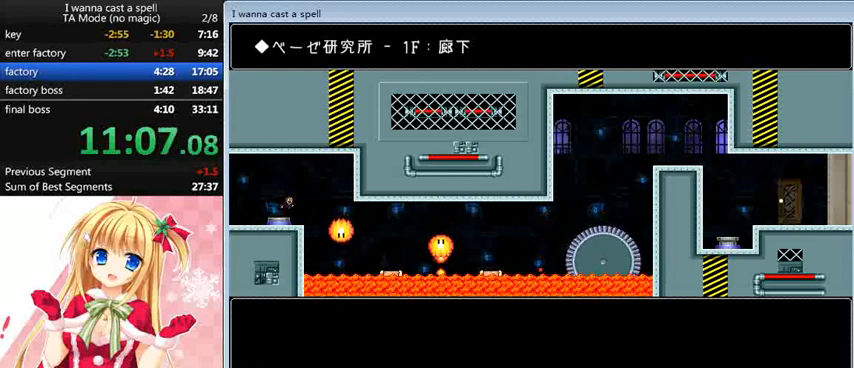
{"keys": ["right"], "events": [[40, "right", "down"], [40, "shift_l", "up"]]}
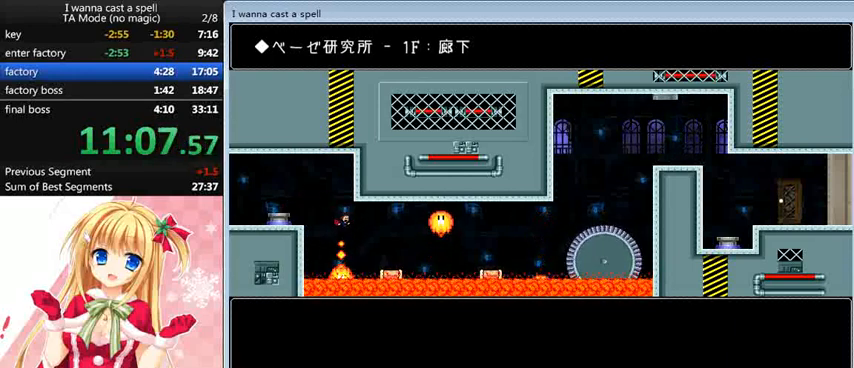
{"keys": [], "events": [[40, "shift_l", "down"], [120, "shift_l", "up"], [440, "right", "up"]]}
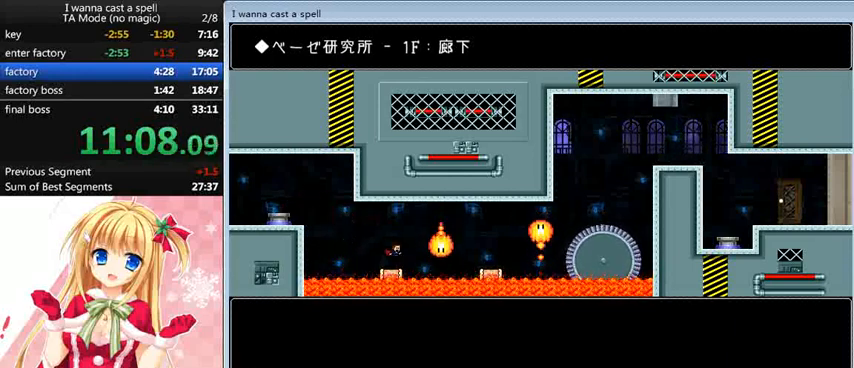
{"keys": ["right"], "events": [[160, "shift_l", "down"], [200, "right", "down"], [280, "shift_l", "up"]]}
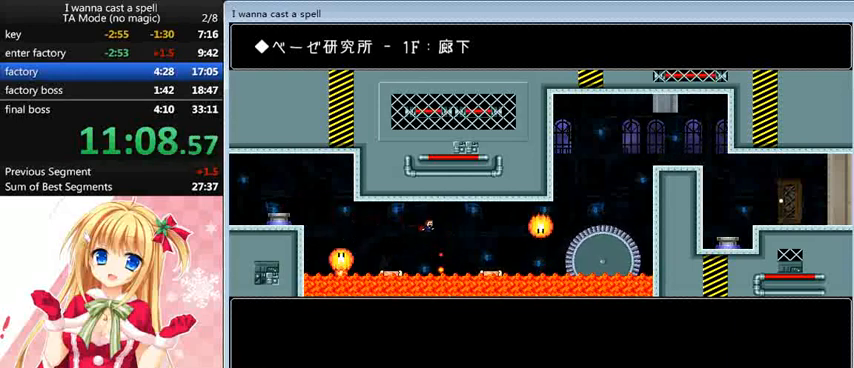
{"keys": ["right"], "events": [[120, "shift_l", "down"], [200, "shift_l", "up"]]}
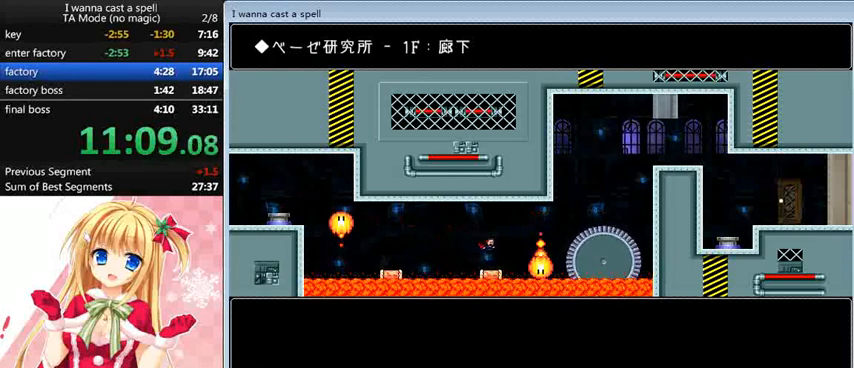
{"keys": ["right"], "events": [[80, "right", "up"], [160, "shift_l", "down"], [240, "right", "down"], [320, "shift_l", "up"]]}
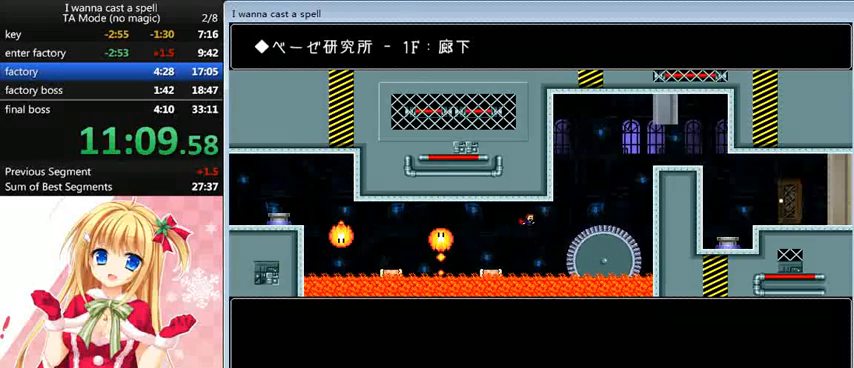
{"keys": ["right"], "events": [[160, "shift_l", "down"], [240, "shift_l", "up"]]}
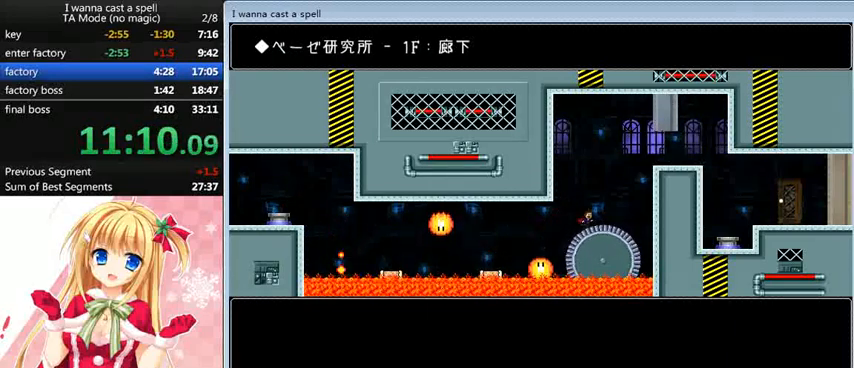
{"keys": ["right"], "events": [[80, "shift_l", "down"], [200, "shift_l", "up"]]}
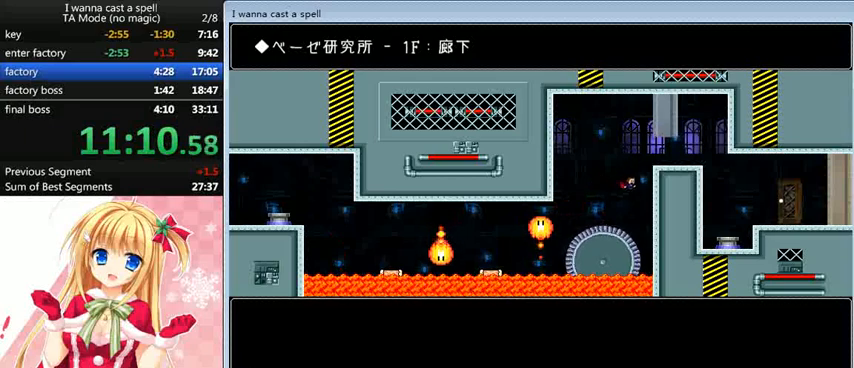
{"keys": ["right"], "events": [[40, "shift_l", "down"], [240, "shift_l", "up"]]}
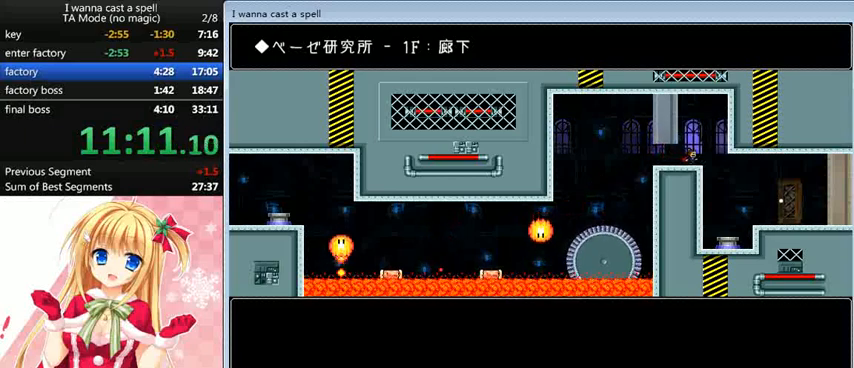
{"keys": ["right"], "events": [[440, "shift_l", "down"], [480, "shift_l", "up"]]}
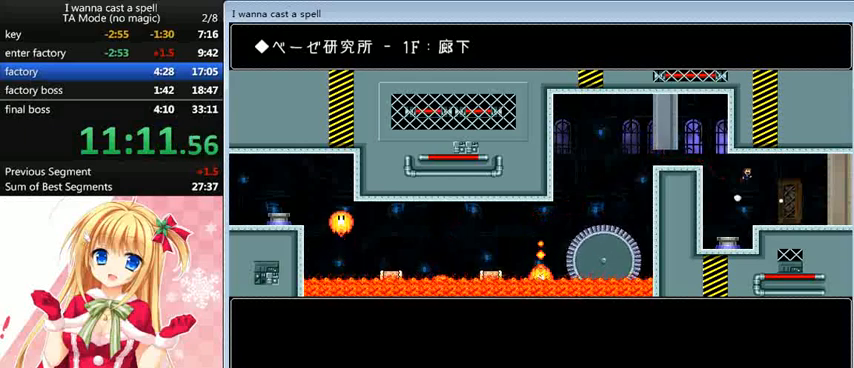
{"keys": ["up"], "events": [[400, "right", "up"], [440, "up", "down"]]}
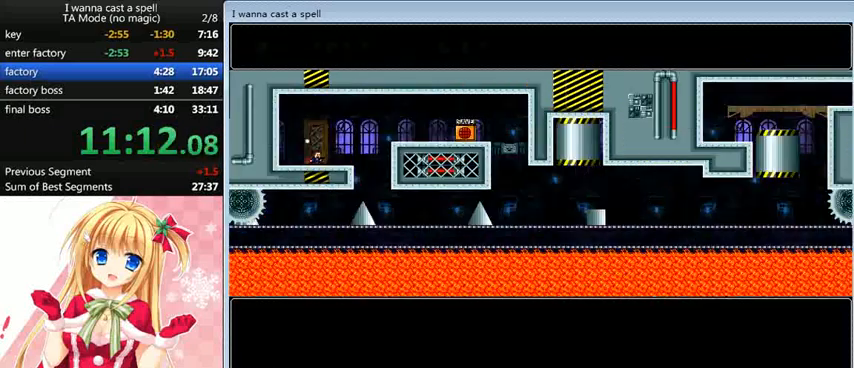
{"keys": ["right", "shift_l"], "events": [[40, "up", "up"], [120, "right", "down"], [400, "shift_l", "down"]]}
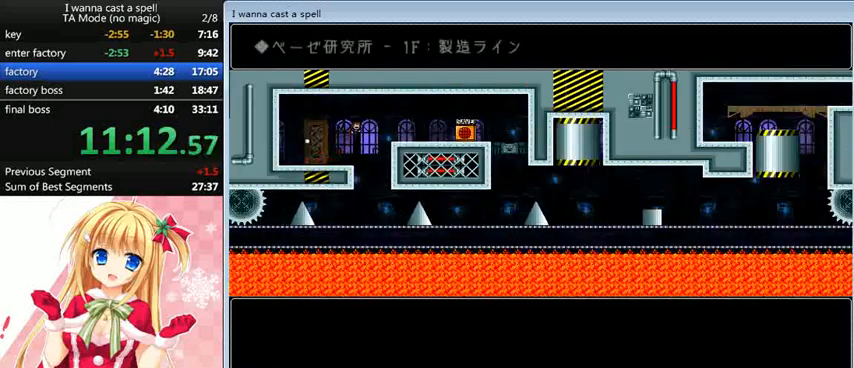
{"keys": ["right"], "events": [[80, "shift_l", "up"]]}
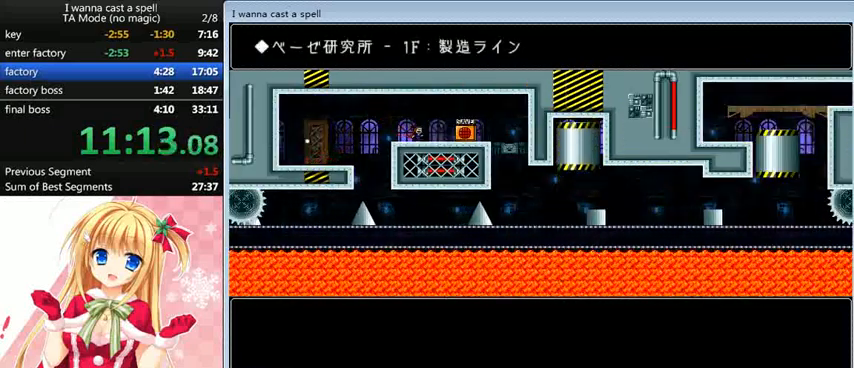
{"keys": [], "events": [[400, "right", "up"], [400, "up", "down"], [480, "up", "up"]]}
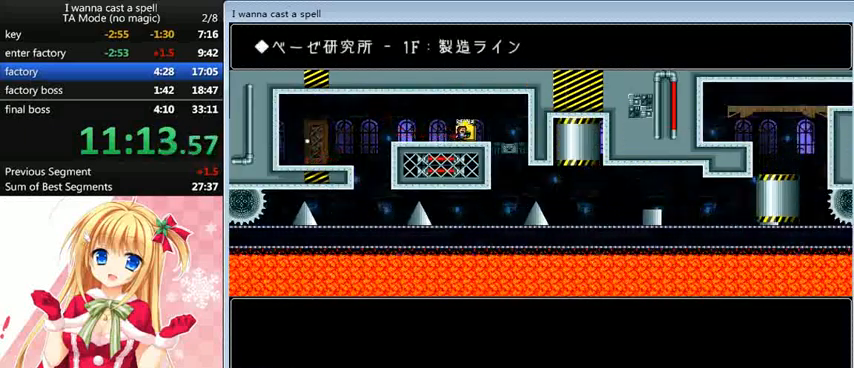
{"keys": ["left"], "events": [[40, "left", "down"], [80, "r", "down"], [200, "r", "up"]]}
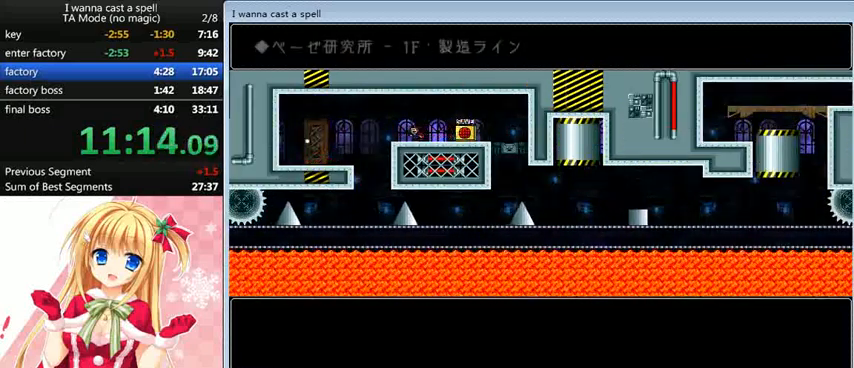
{"keys": ["right"], "events": [[360, "left", "up"], [360, "right", "down"]]}
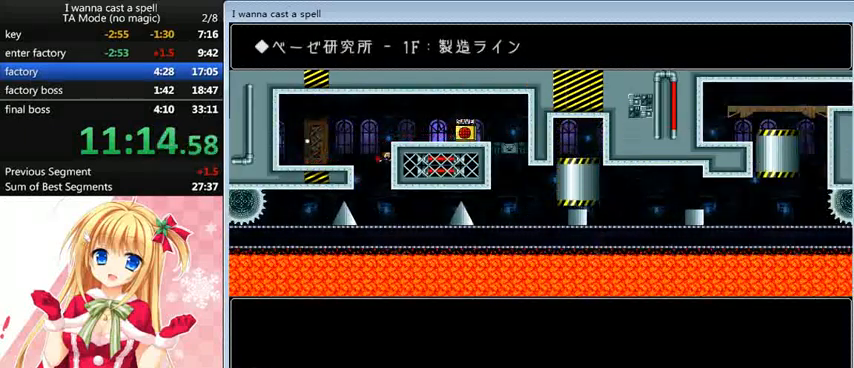
{"keys": [], "events": [[520, "right", "up"]]}
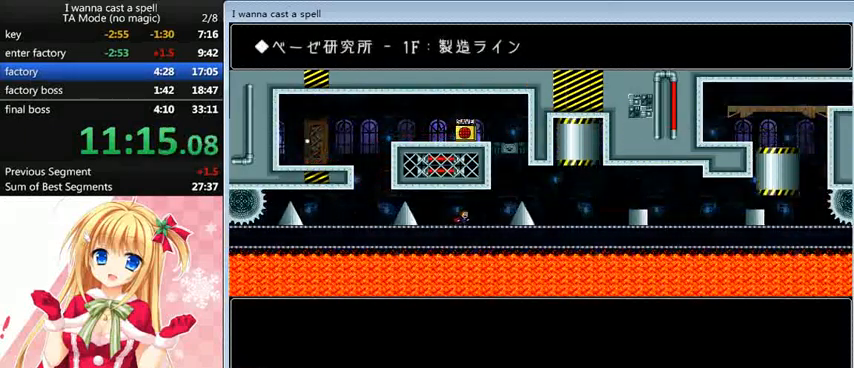
{"keys": [], "events": []}
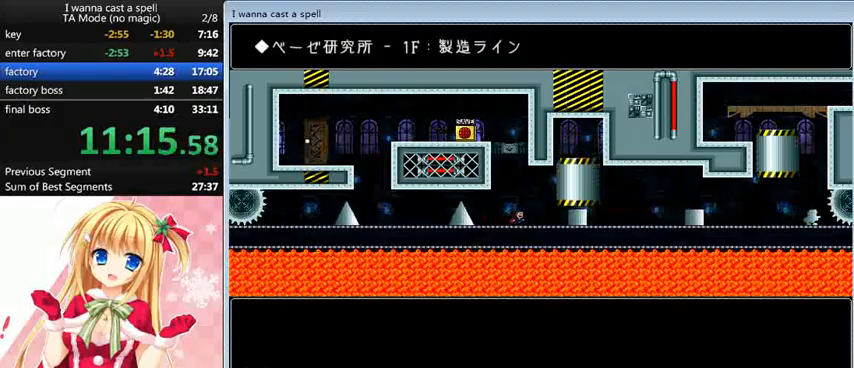
{"keys": [], "events": [[240, "right", "down"], [400, "right", "up"]]}
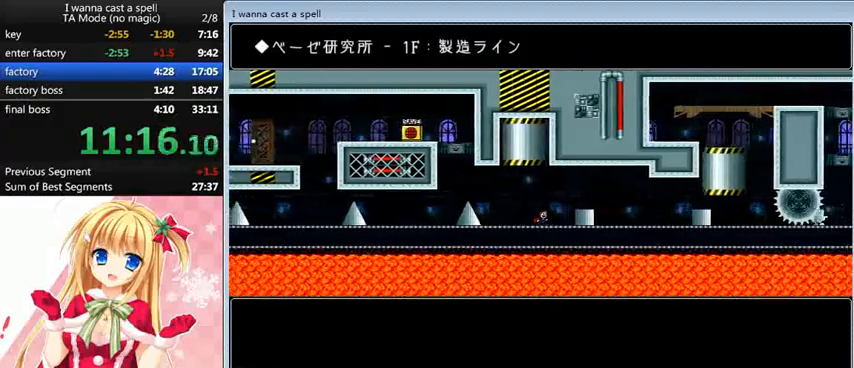
{"keys": [], "events": []}
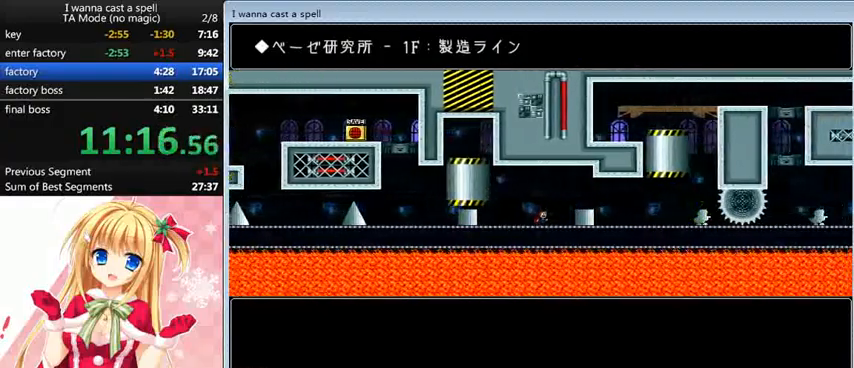
{"keys": [], "events": []}
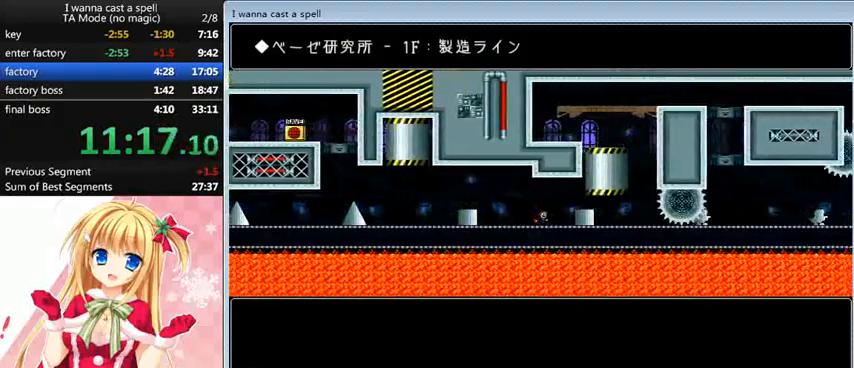
{"keys": [], "events": []}
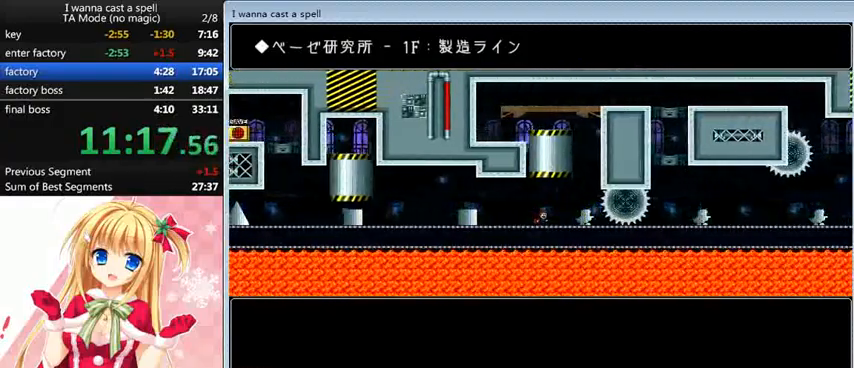
{"keys": ["shift_l"], "events": [[320, "right", "down"], [320, "shift_l", "down"], [400, "right", "up"]]}
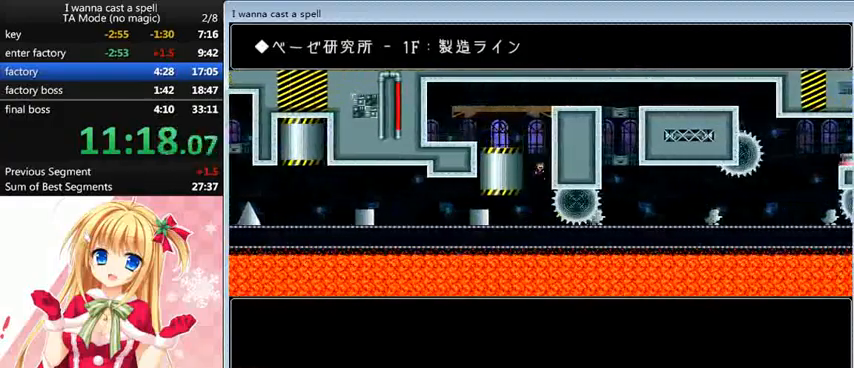
{"keys": ["left"], "events": [[80, "shift_l", "up"], [120, "left", "down"], [120, "shift_l", "down"], [400, "shift_l", "up"]]}
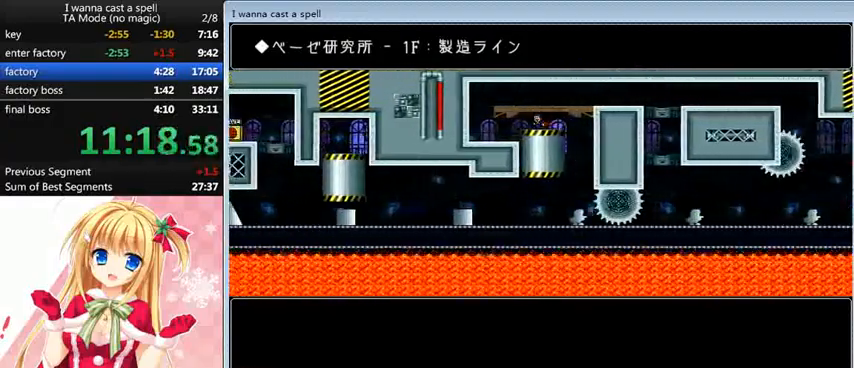
{"keys": ["left", "shift_l"], "events": [[160, "down", "down"], [240, "z", "down"], [320, "z", "up"], [520, "down", "up"], [520, "shift_l", "down"]]}
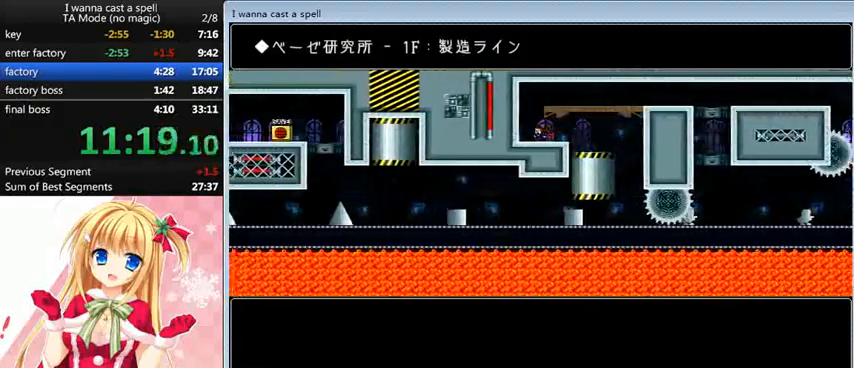
{"keys": ["right"], "events": [[80, "left", "up"], [160, "right", "down"], [240, "shift_l", "up"]]}
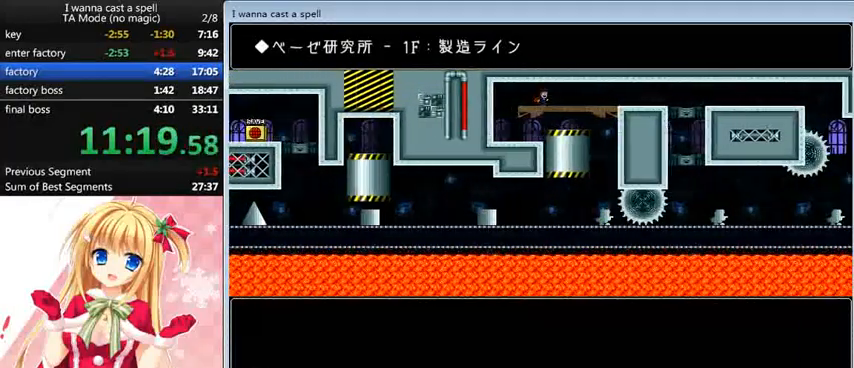
{"keys": ["right"], "events": []}